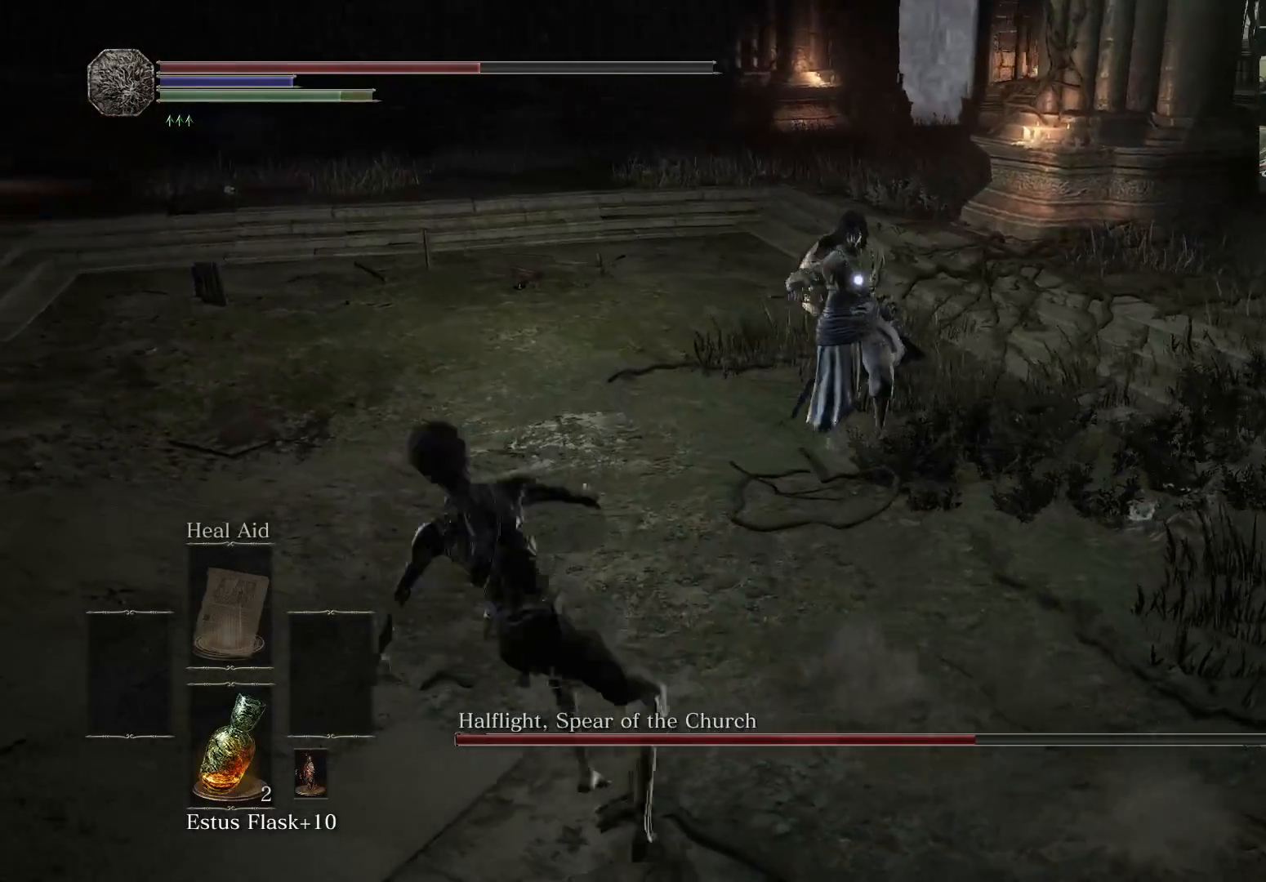
Gameplay with a controller (Xbox layout); each line is a JSON object with the inputs held at the frame after it. "events" lists button and stick changes between this image and that frame as [ms after this image, input, new state], when the widget could be followed in between. Not read: L3 R3.
{"buttons": [], "left_stick": "center", "right_stick": "center", "events": [[133, "left_stick", "center"]]}
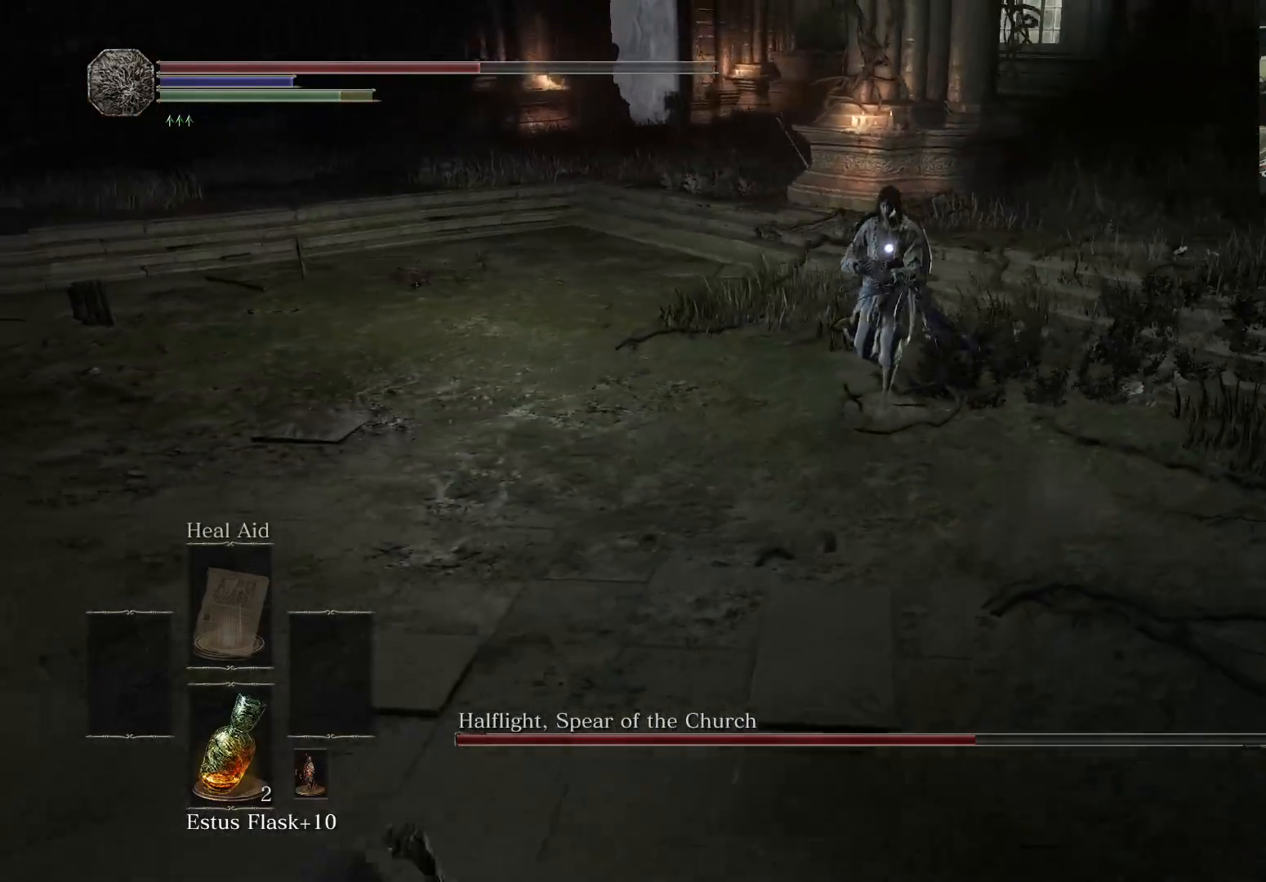
{"buttons": [], "left_stick": "up-left", "right_stick": "center", "events": [[100, "left_stick", "up"], [200, "left_stick", "up-left"]]}
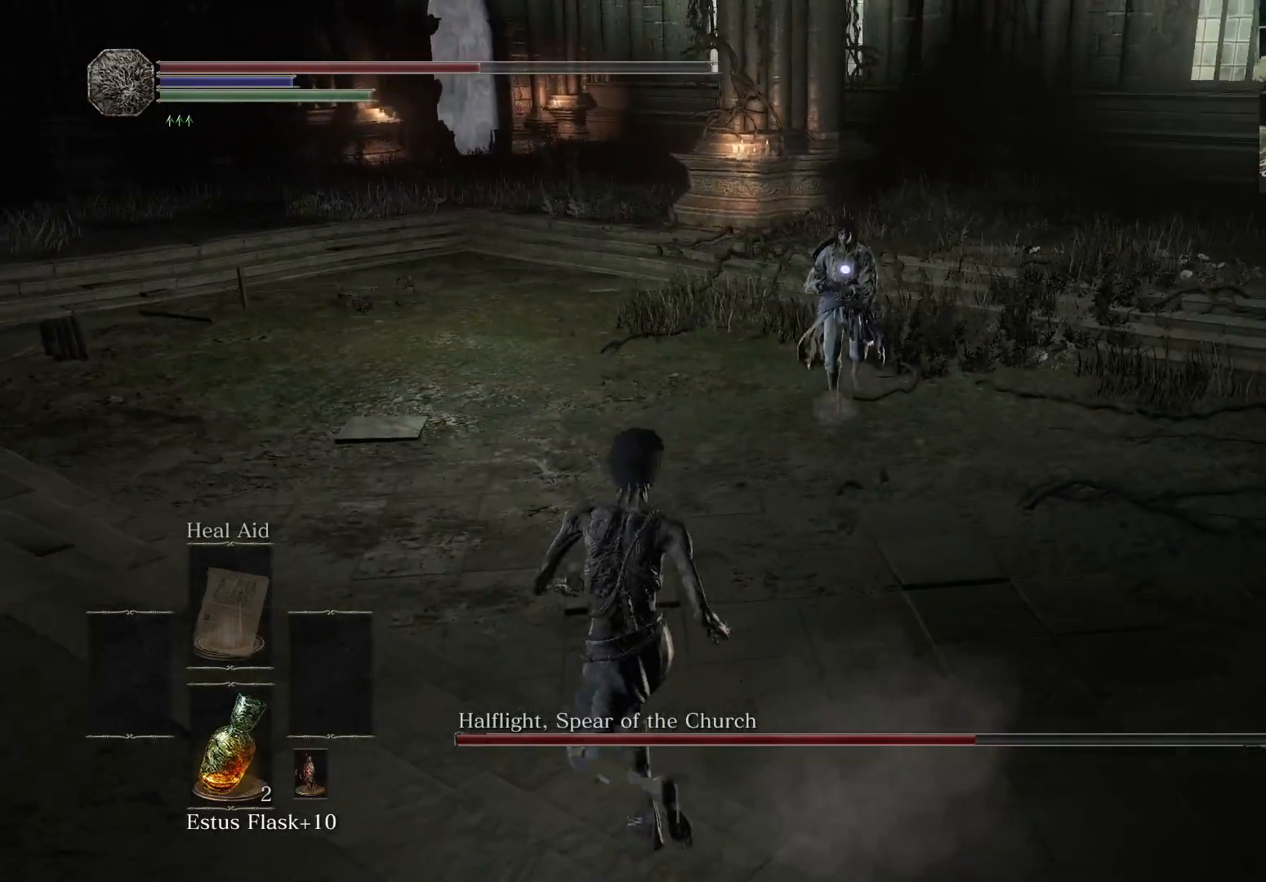
{"buttons": [], "left_stick": "up-left", "right_stick": "center", "events": []}
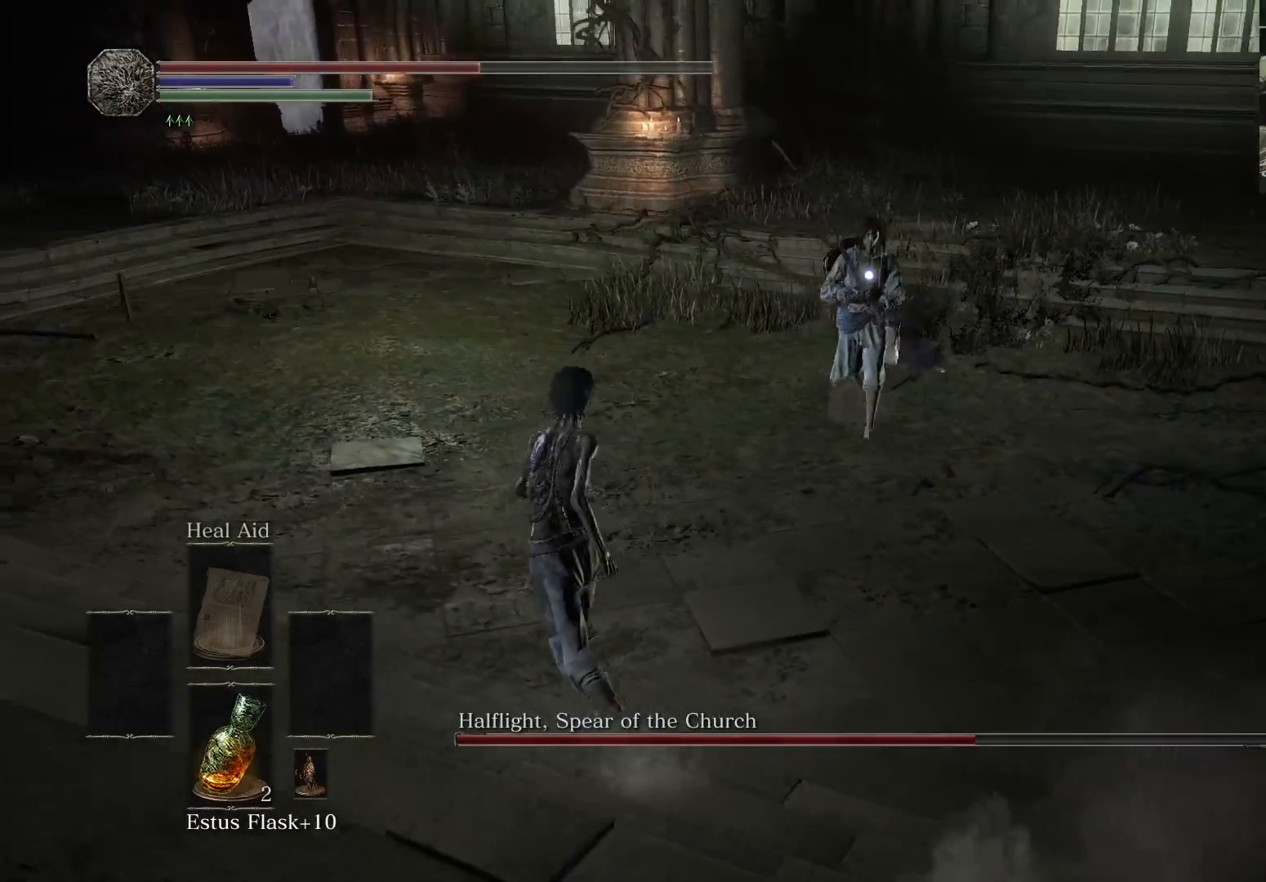
{"buttons": [], "left_stick": "left", "right_stick": "center", "events": [[333, "B", "down"], [333, "left_stick", "left"], [417, "B", "up"]]}
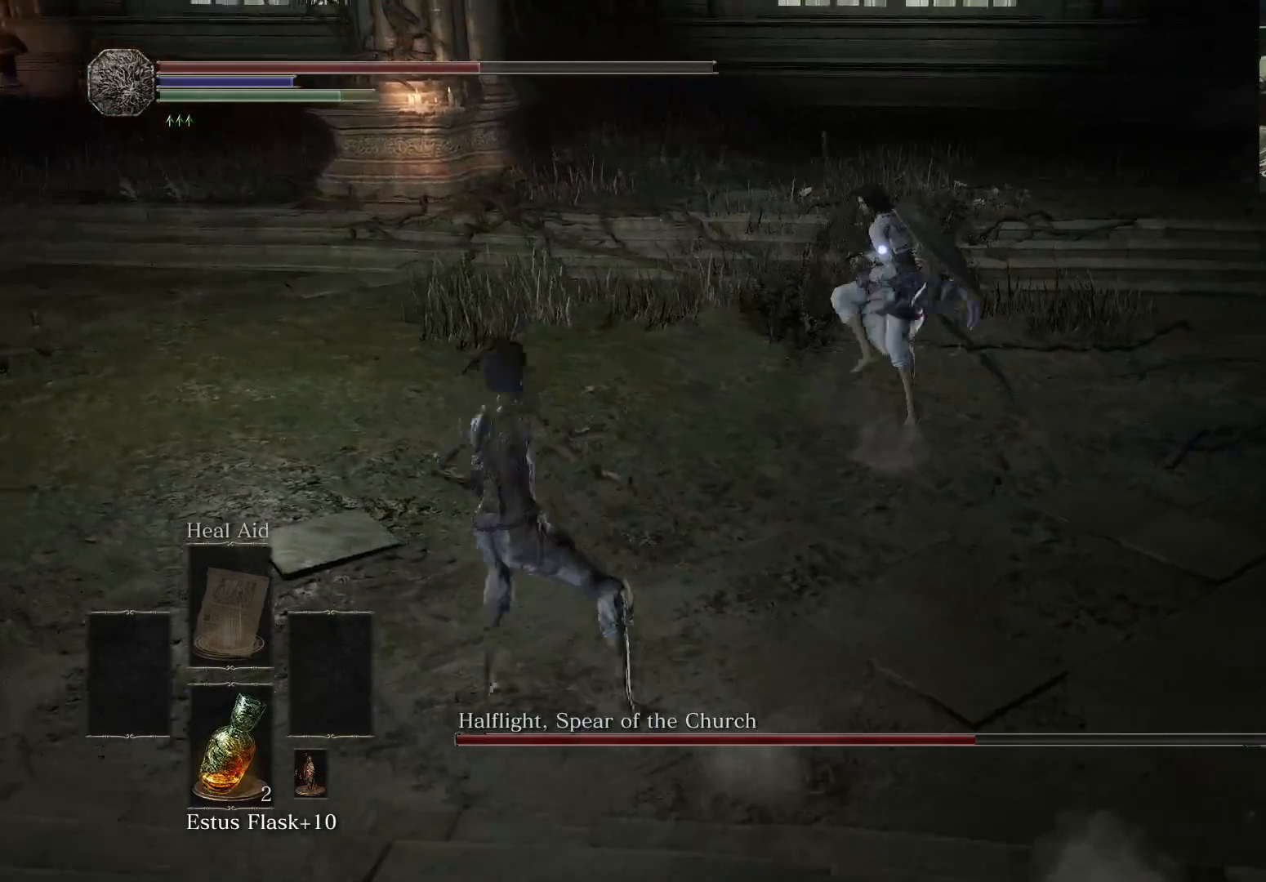
{"buttons": [], "left_stick": "left", "right_stick": "center", "events": [[183, "left_stick", "center"], [483, "left_stick", "left"]]}
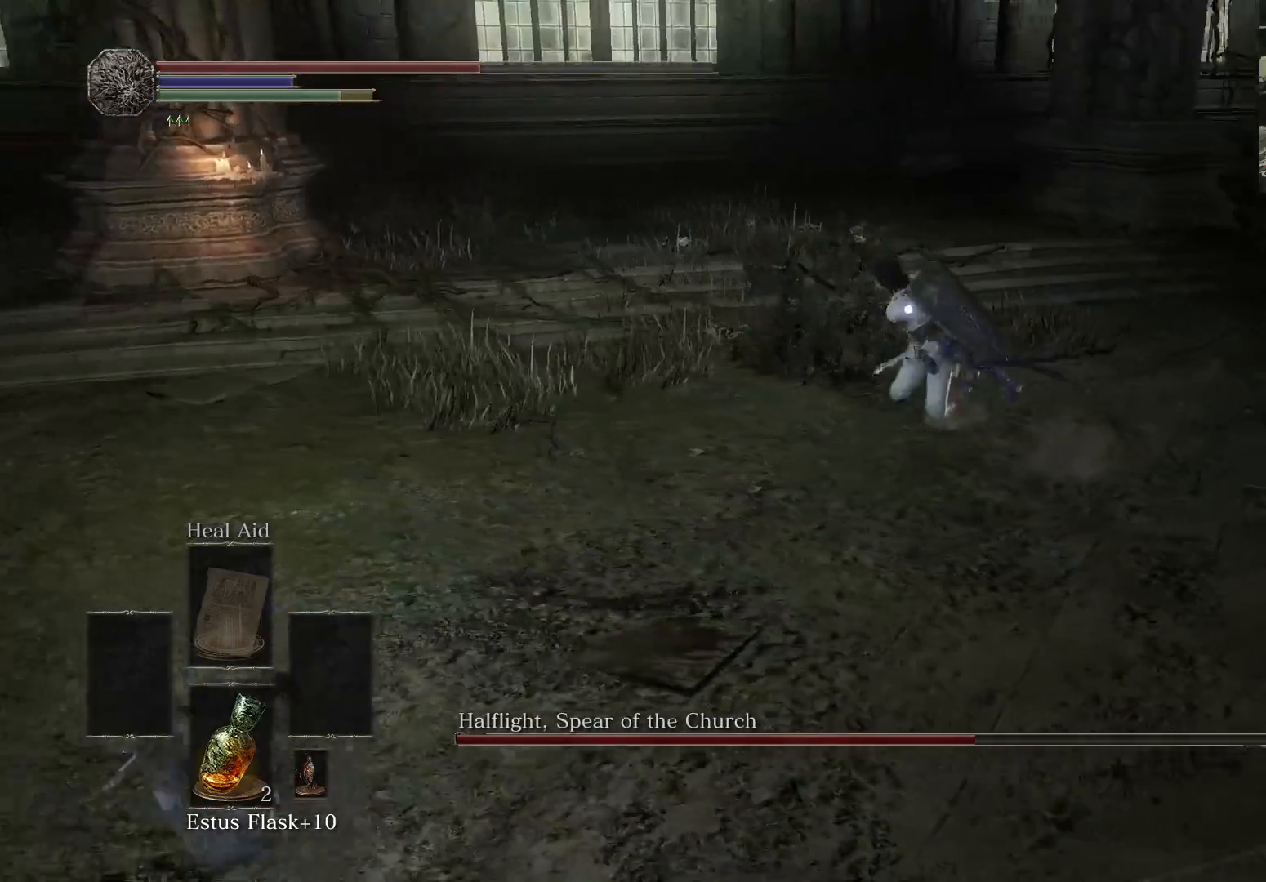
{"buttons": [], "left_stick": "up-left", "right_stick": "center", "events": [[250, "B", "down"], [300, "B", "up"], [483, "left_stick", "up-left"]]}
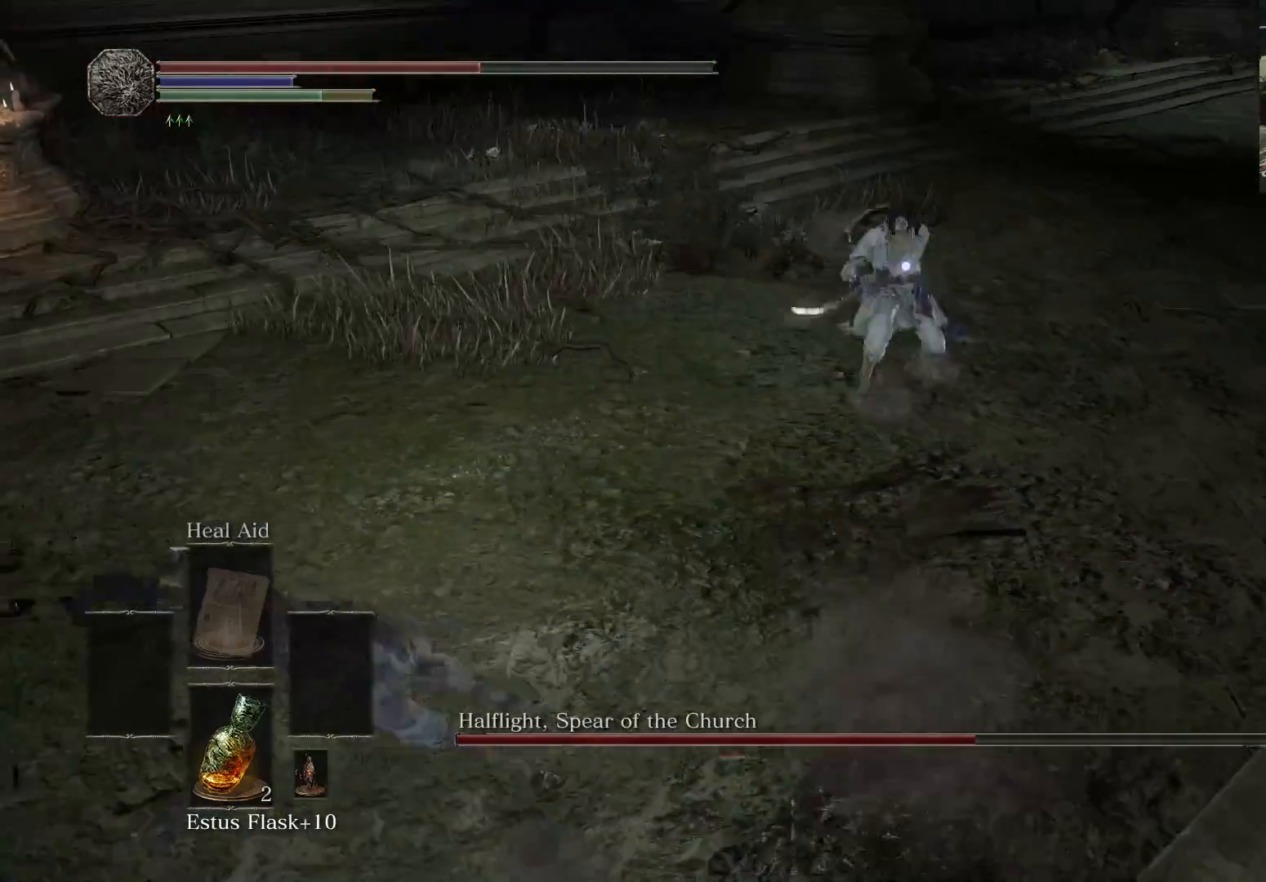
{"buttons": [], "left_stick": "up-left", "right_stick": "center", "events": [[150, "left_stick", "center"], [417, "left_stick", "up-left"]]}
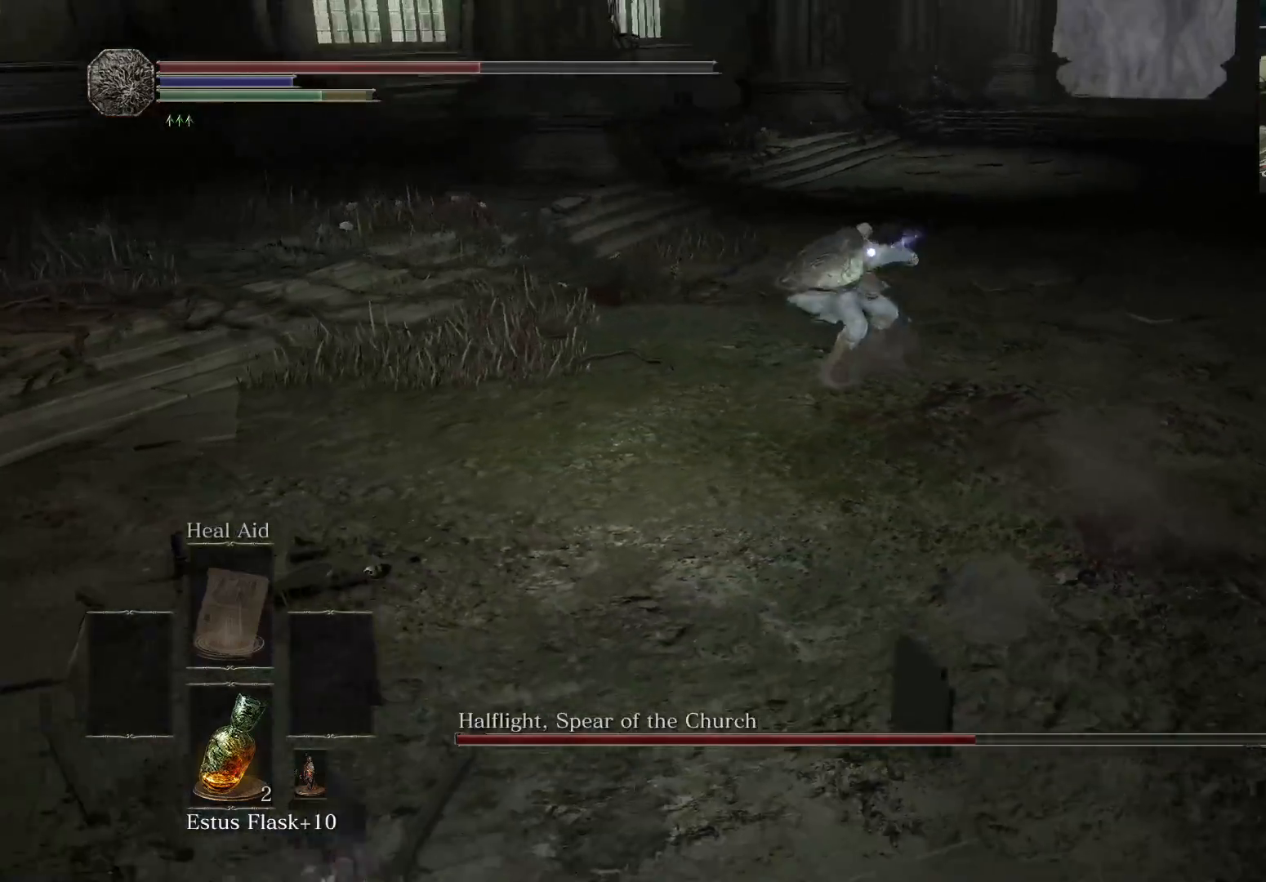
{"buttons": [], "left_stick": "up-left", "right_stick": "center", "events": [[133, "left_stick", "left"], [400, "left_stick", "up-left"], [417, "B", "down"], [483, "B", "up"]]}
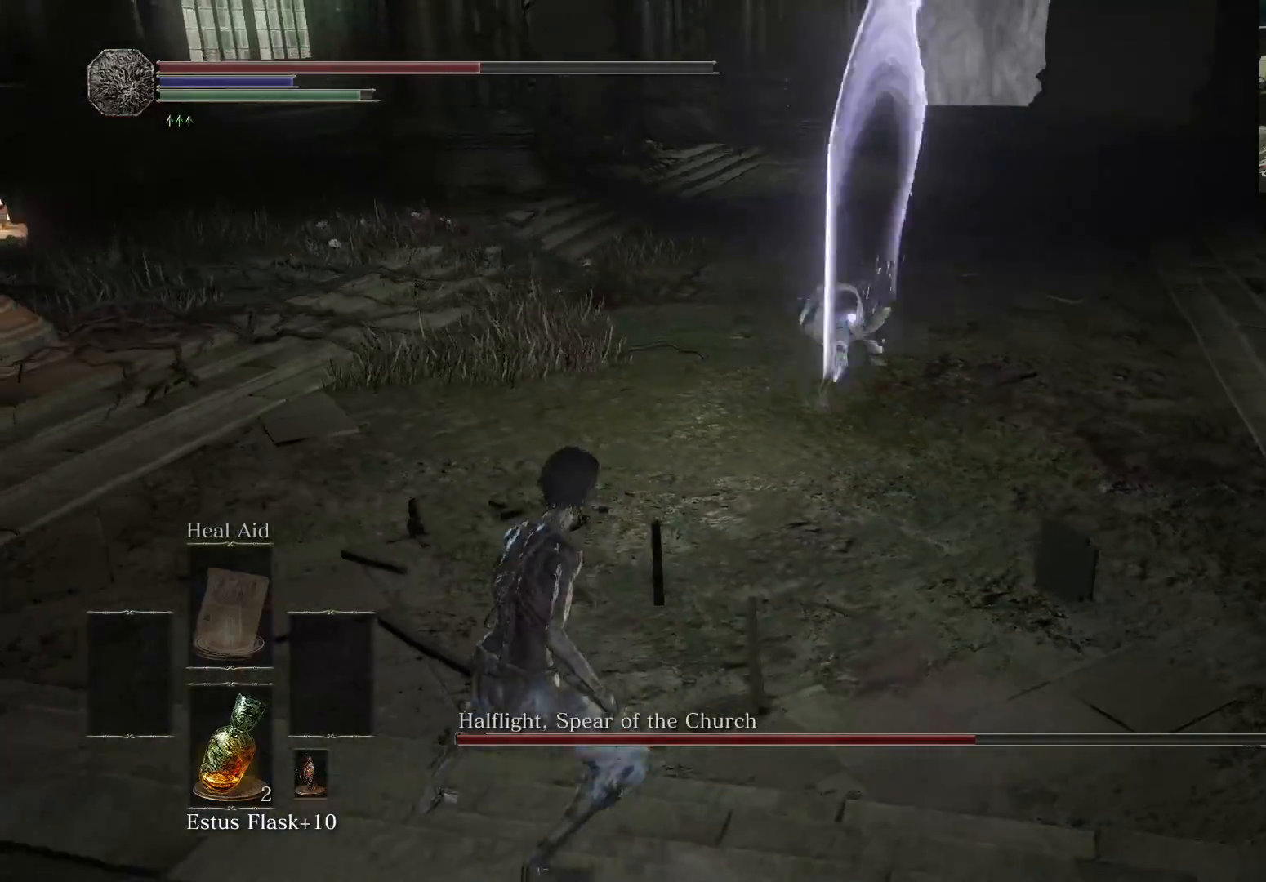
{"buttons": [], "left_stick": "center", "right_stick": "center", "events": [[367, "left_stick", "center"]]}
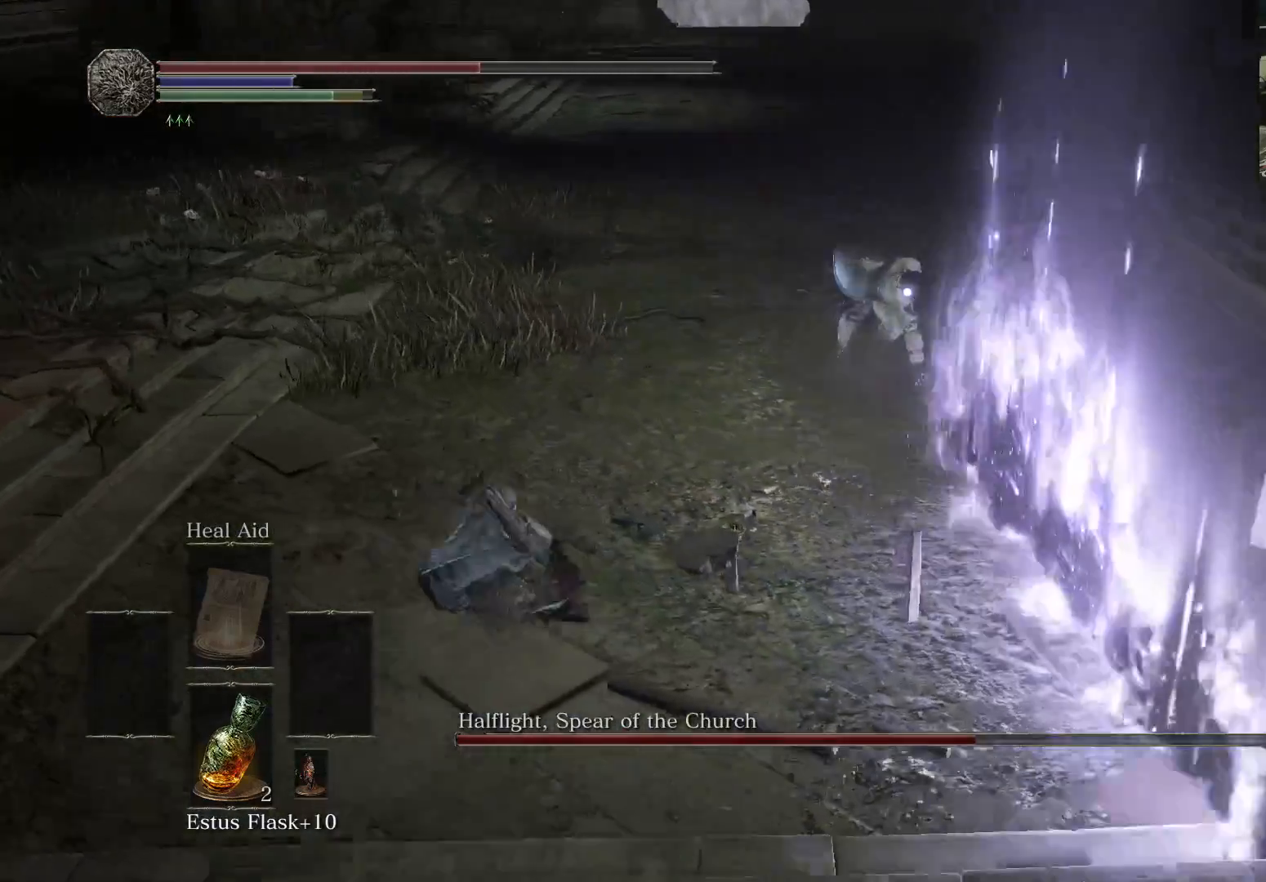
{"buttons": [], "left_stick": "down-right", "right_stick": "center", "events": [[167, "left_stick", "down-right"]]}
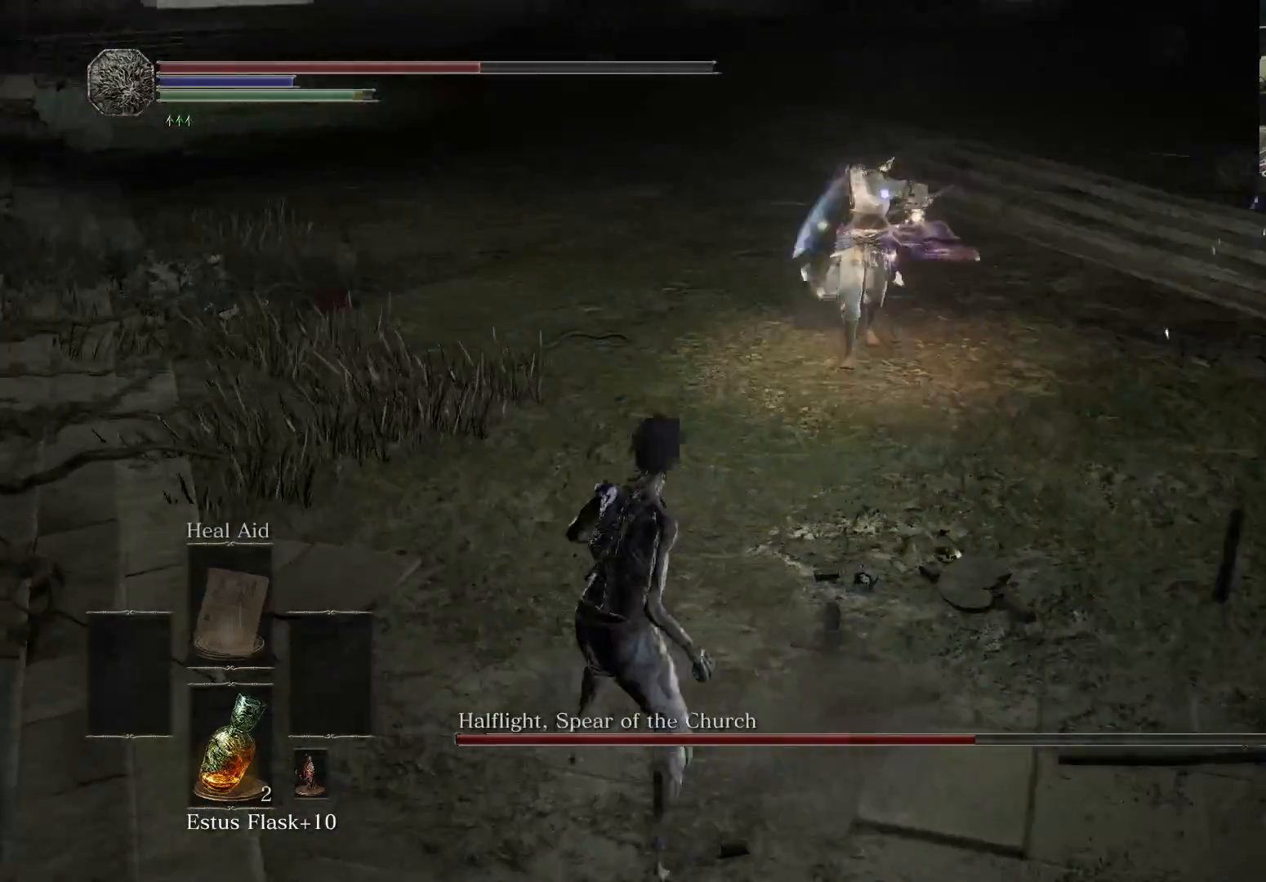
{"buttons": [], "left_stick": "right", "right_stick": "center", "events": [[450, "left_stick", "right"]]}
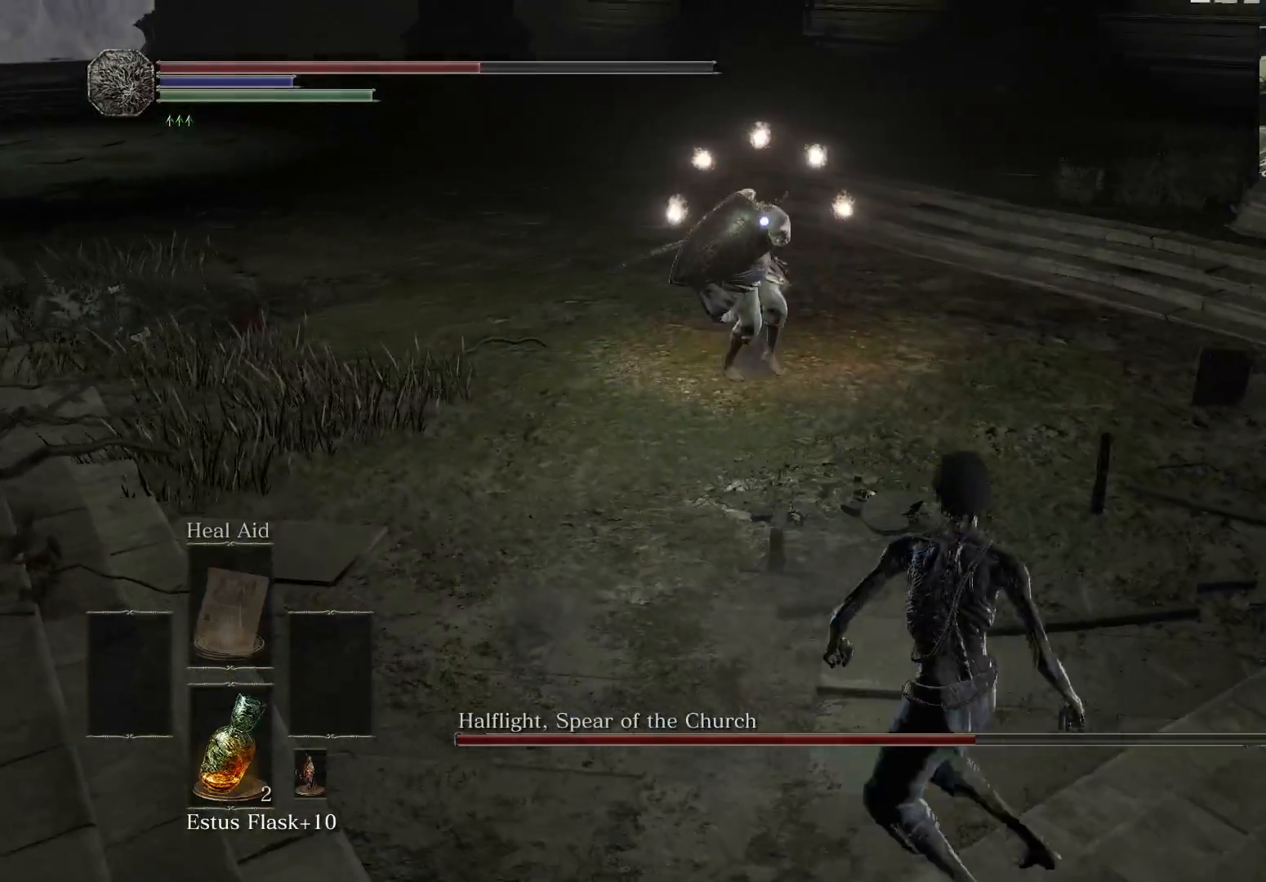
{"buttons": [], "left_stick": "up-right", "right_stick": "center", "events": [[333, "left_stick", "up-right"]]}
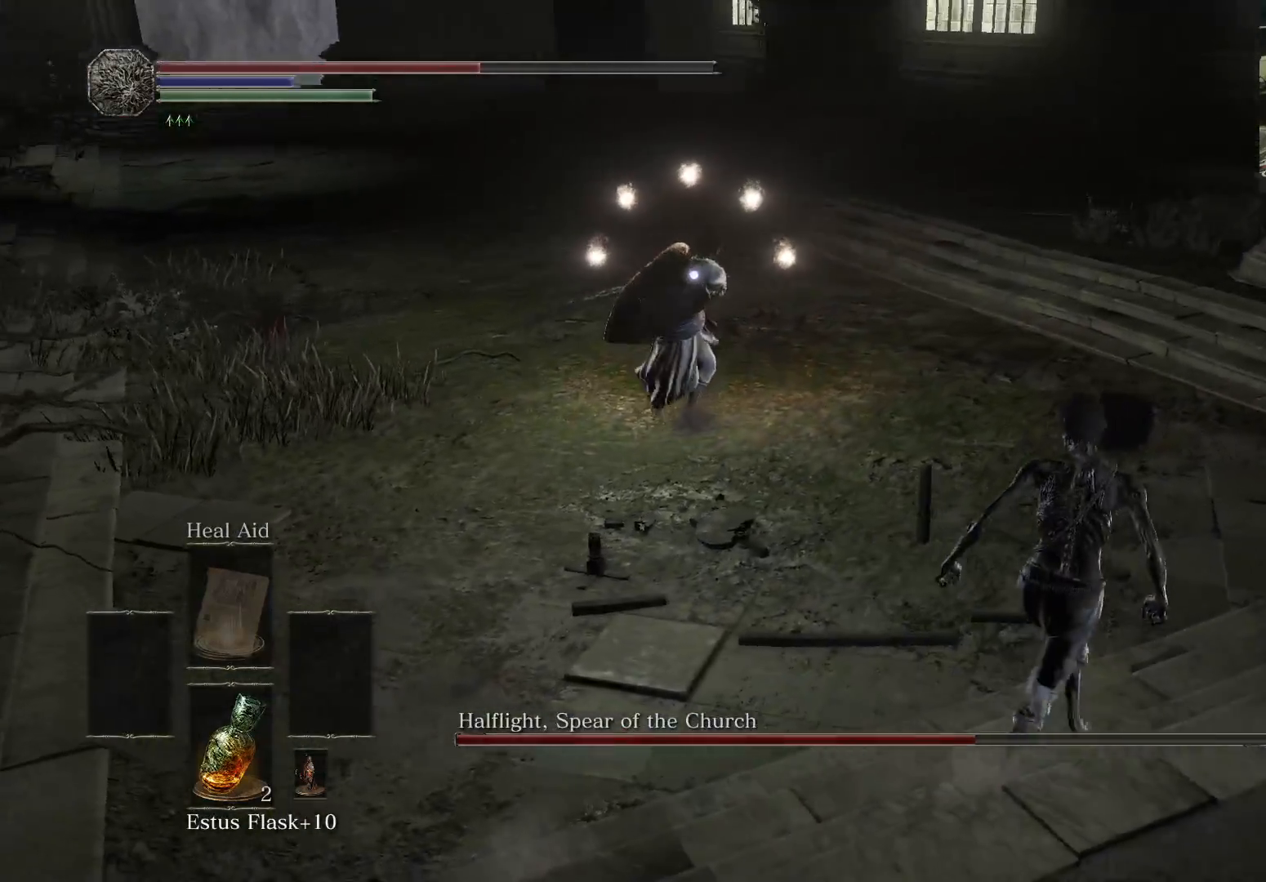
{"buttons": [], "left_stick": "up-right", "right_stick": "center", "events": [[50, "B", "down"], [183, "B", "up"]]}
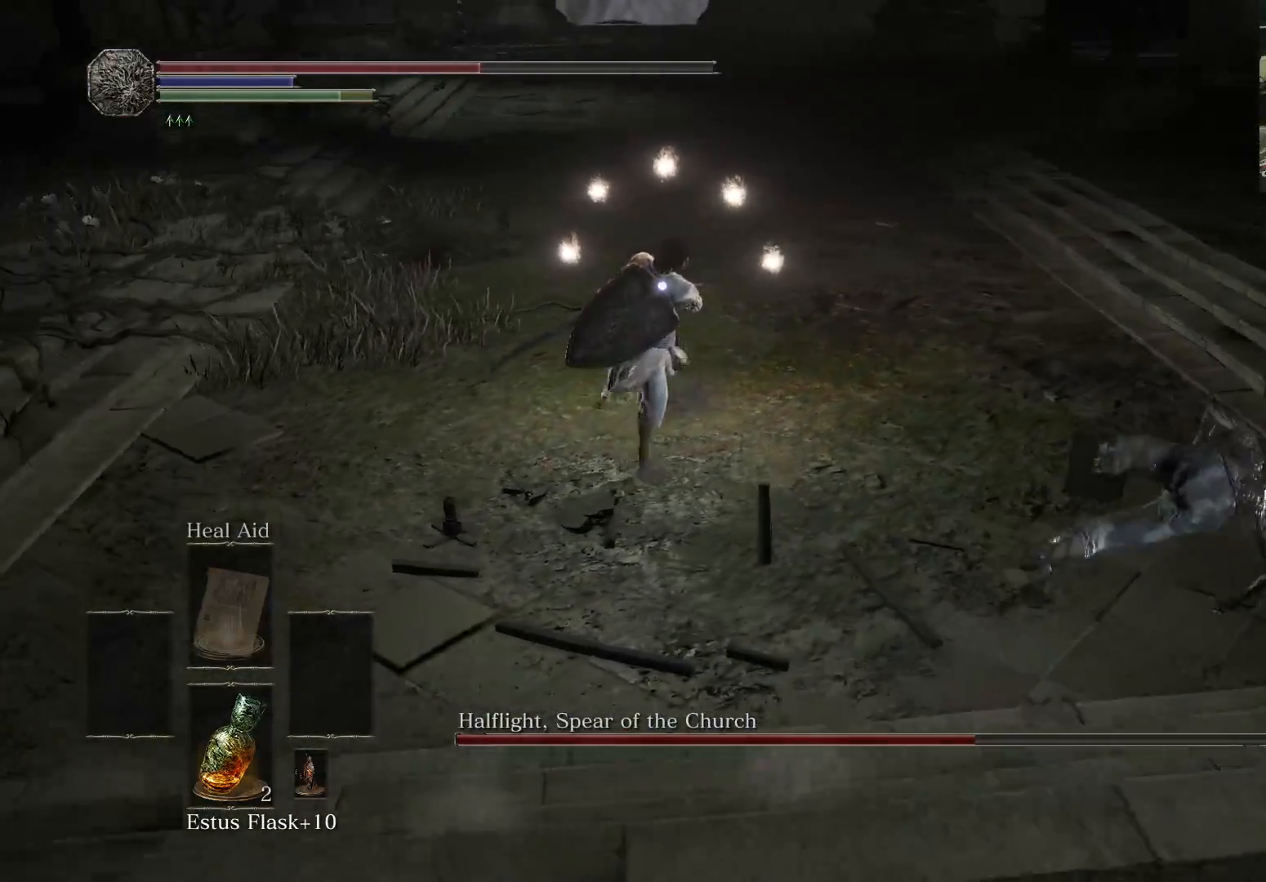
{"buttons": [], "left_stick": "up-right", "right_stick": "center", "events": [[183, "B", "down"], [317, "B", "up"]]}
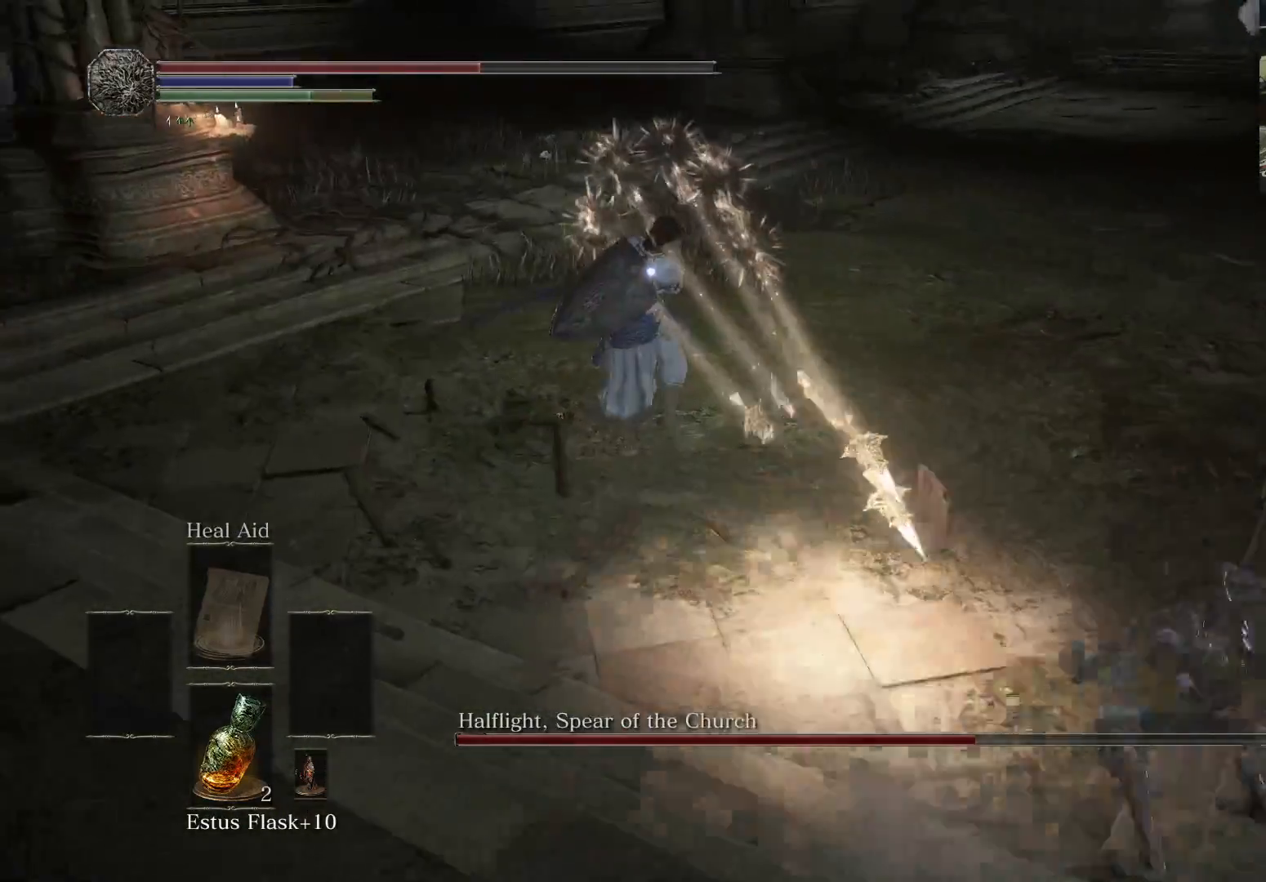
{"buttons": [], "left_stick": "right", "right_stick": "center", "events": [[250, "left_stick", "center"], [500, "left_stick", "right"]]}
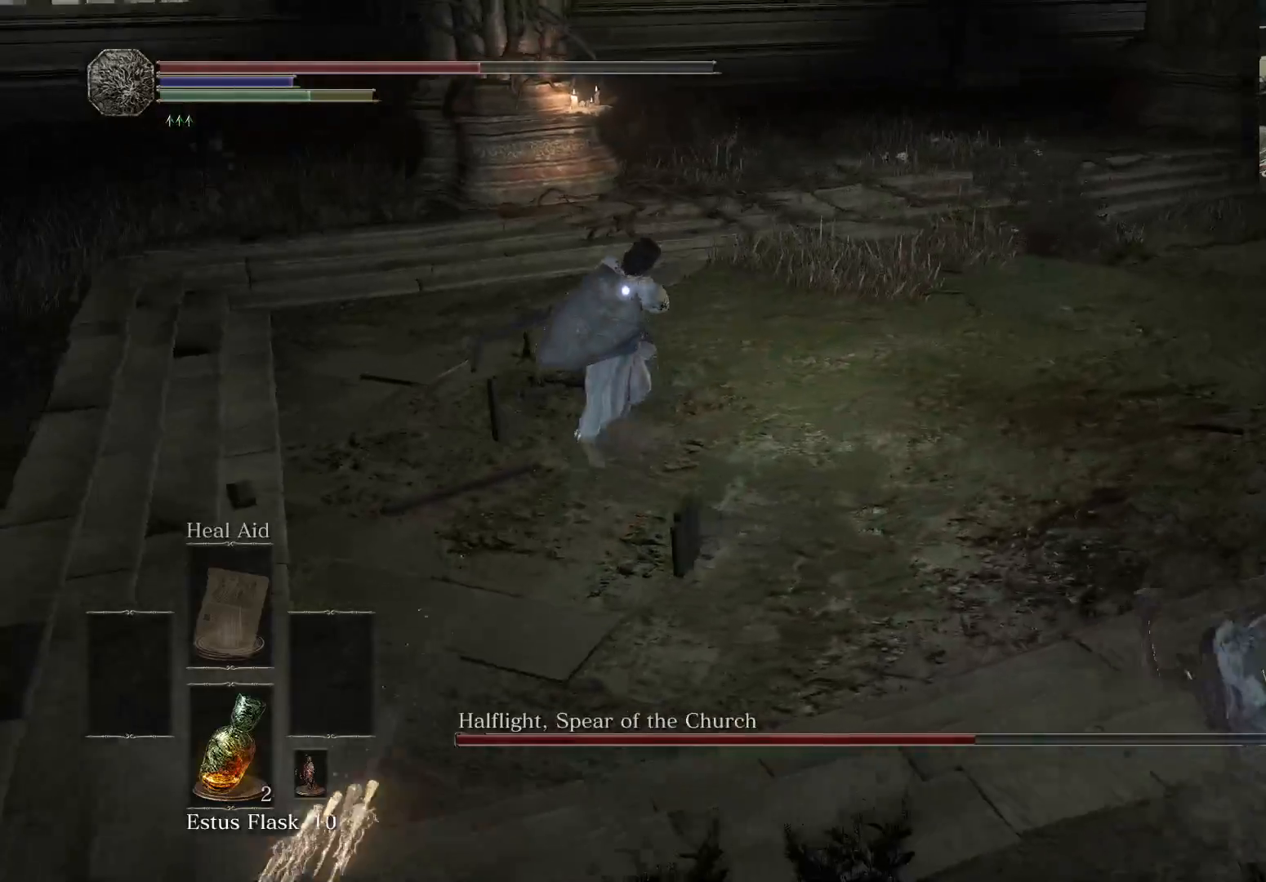
{"buttons": [], "left_stick": "right", "right_stick": "center", "events": []}
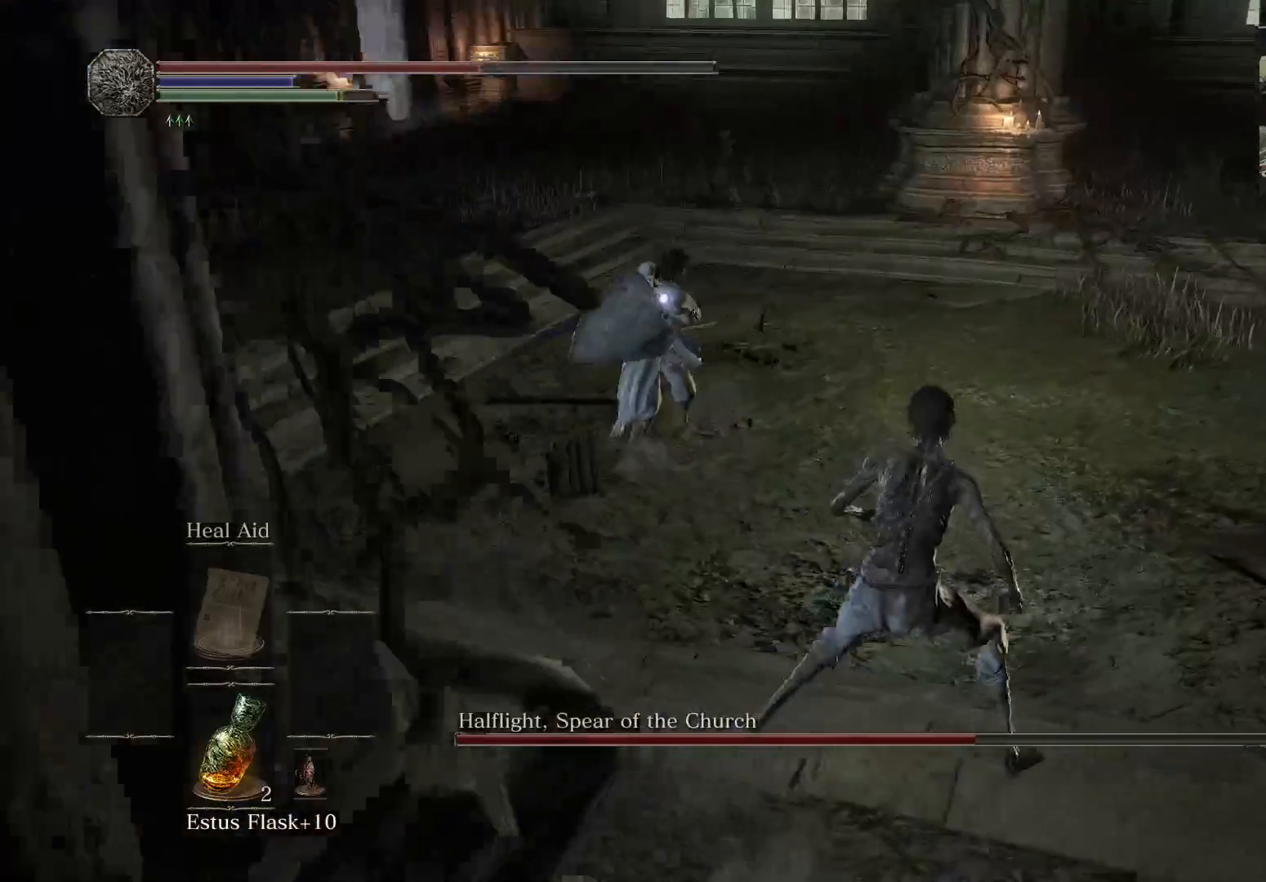
{"buttons": ["B"], "left_stick": "right", "right_stick": "center", "events": [[300, "B", "down"]]}
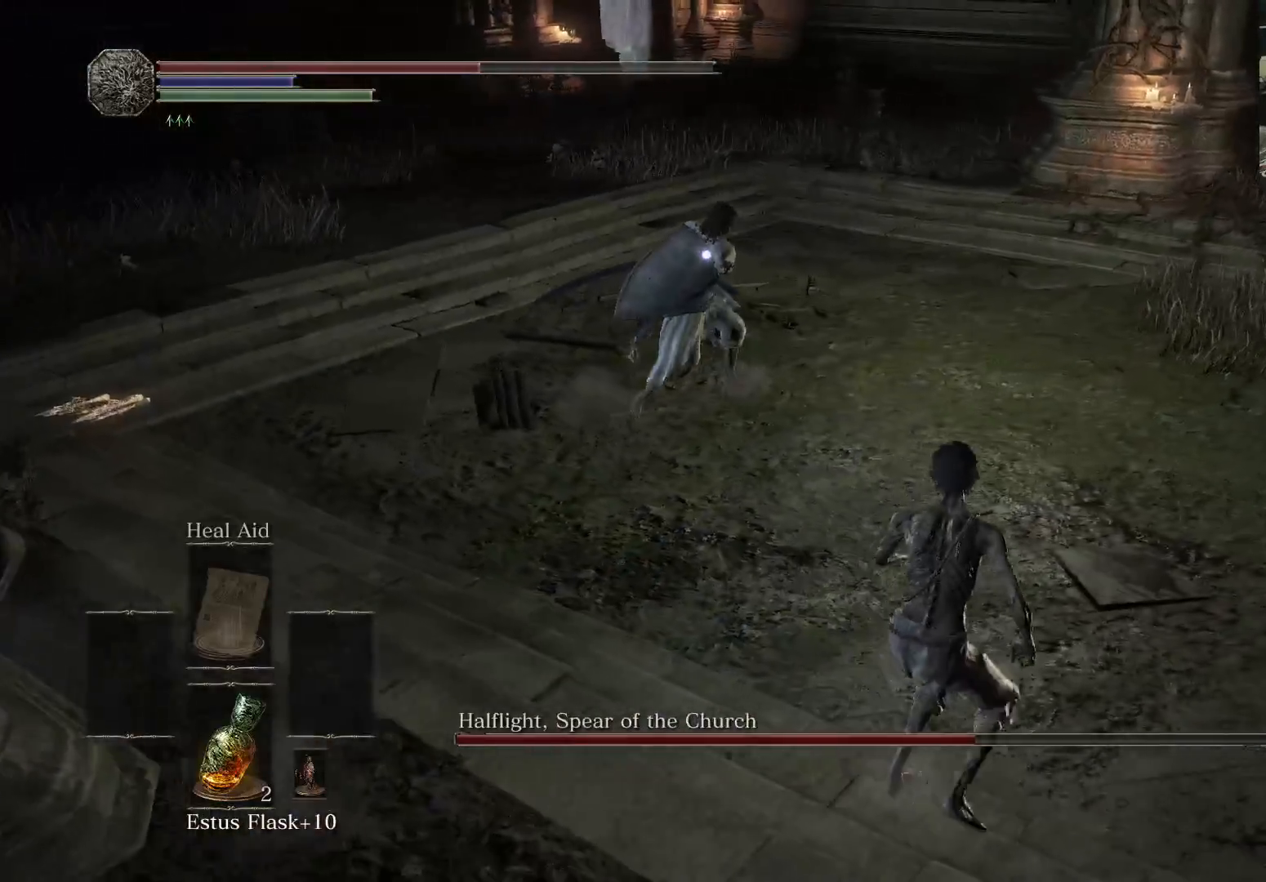
{"buttons": [], "left_stick": "center", "right_stick": "center", "events": [[33, "B", "up"], [250, "left_stick", "center"]]}
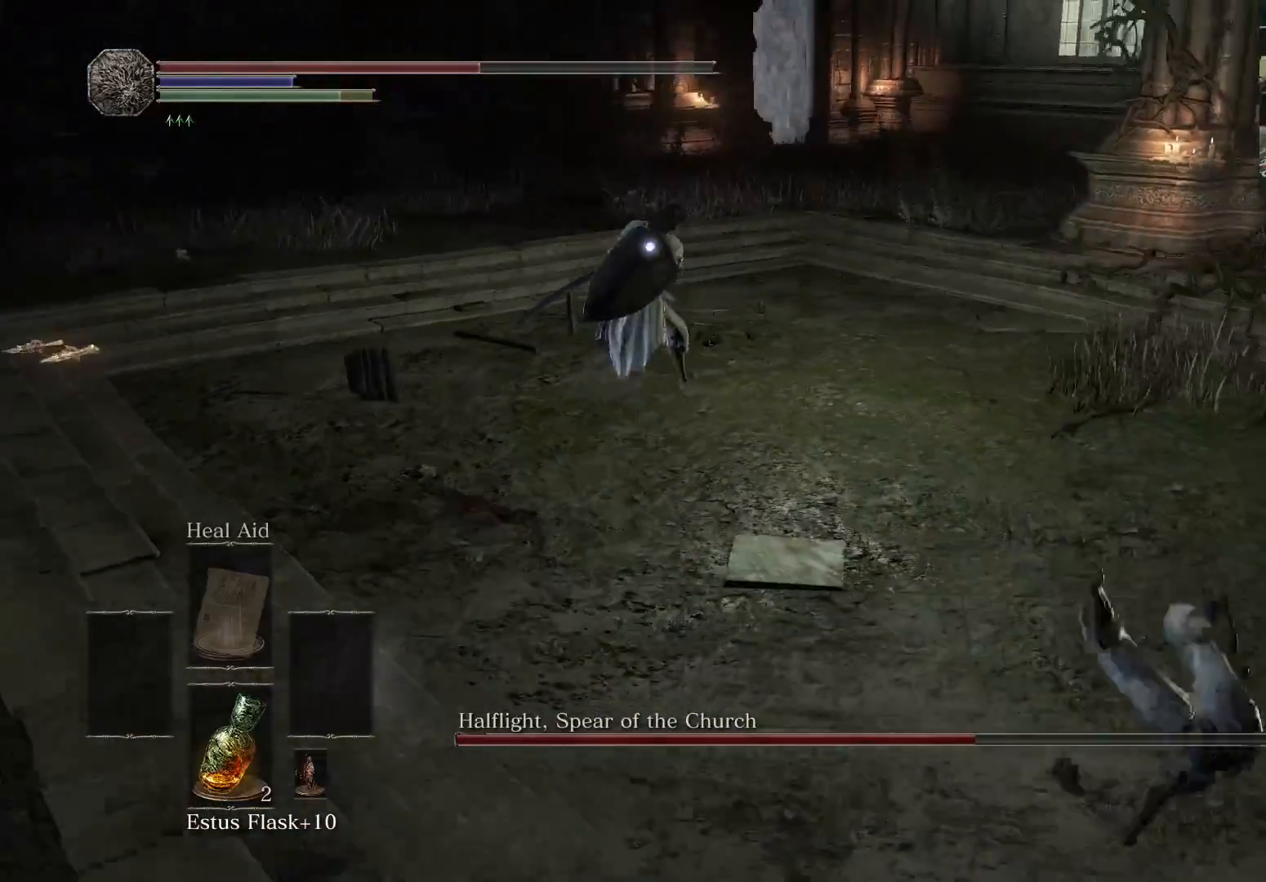
{"buttons": [], "left_stick": "up", "right_stick": "center", "events": [[83, "left_stick", "up"]]}
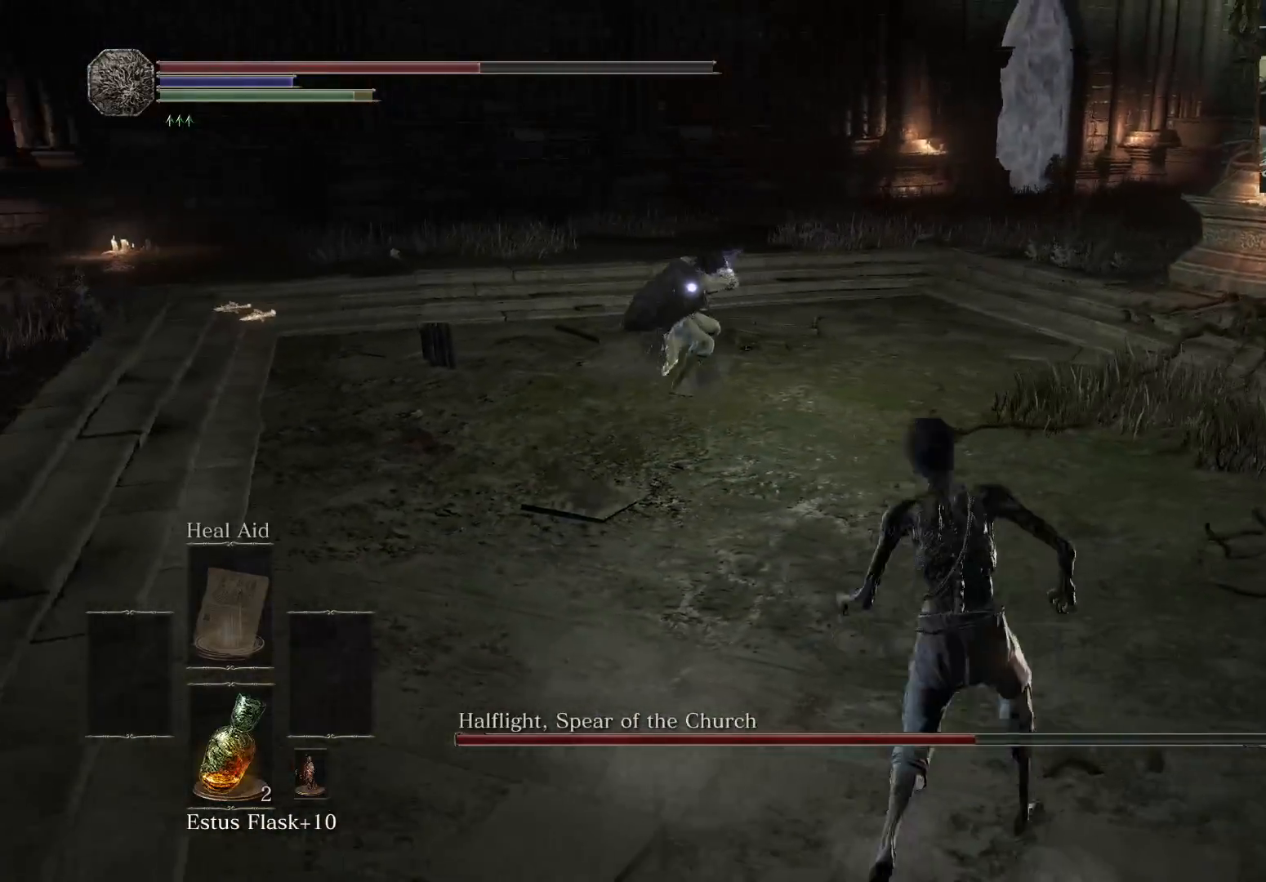
{"buttons": [], "left_stick": "up-right", "right_stick": "center", "events": [[167, "left_stick", "right"], [250, "left_stick", "down-right"], [317, "B", "down"], [383, "left_stick", "up-right"], [400, "B", "up"]]}
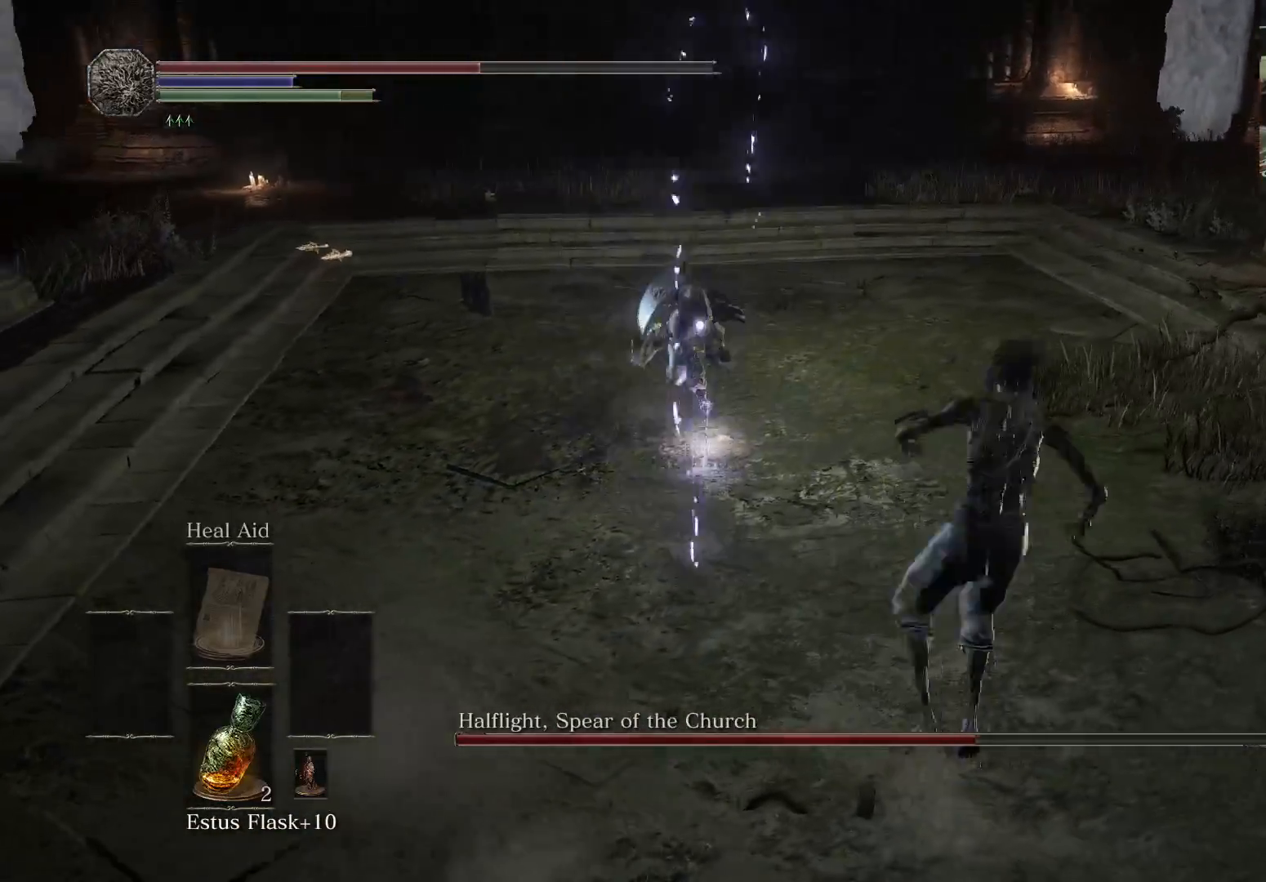
{"buttons": [], "left_stick": "down-left", "right_stick": "center", "events": [[167, "left_stick", "center"], [367, "left_stick", "down-left"]]}
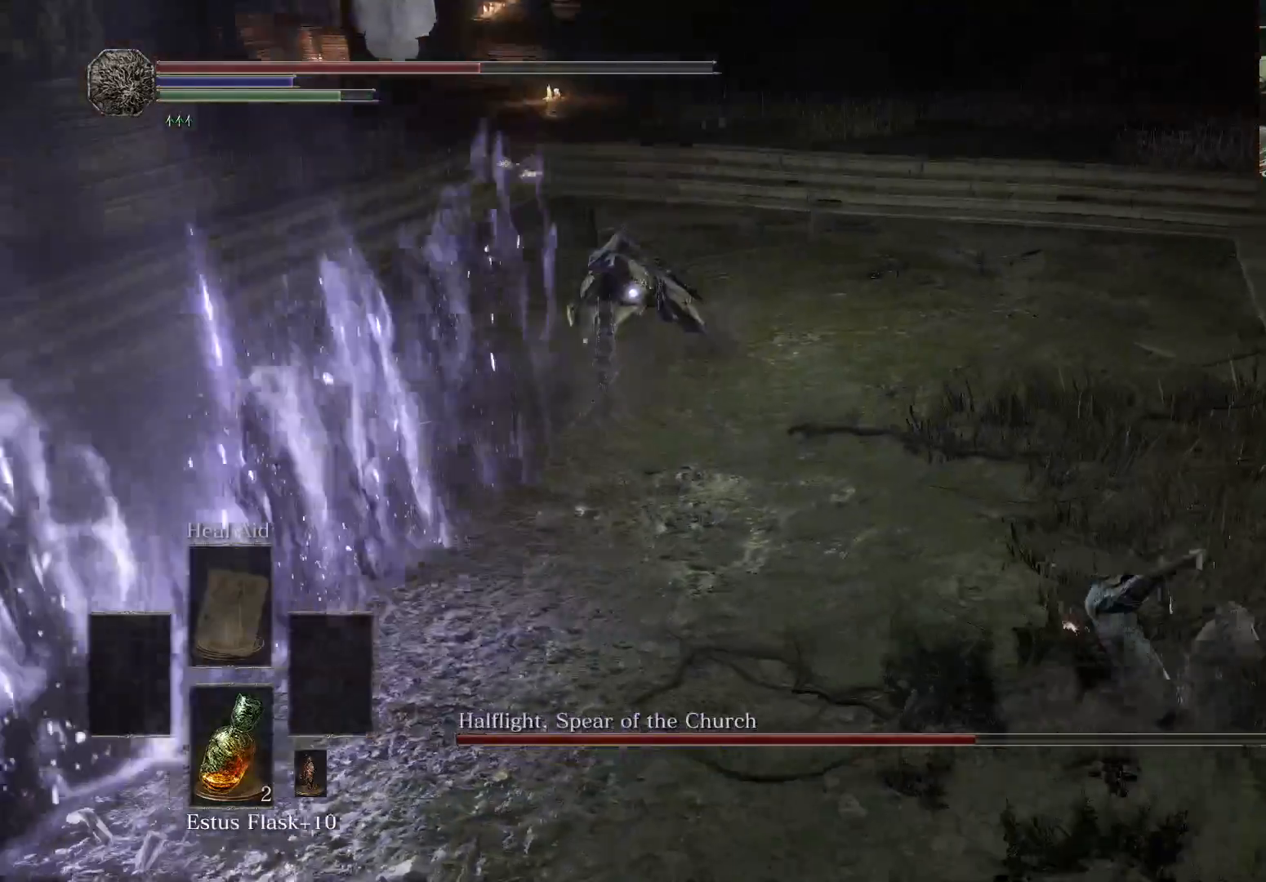
{"buttons": [], "left_stick": "down-left", "right_stick": "center", "events": []}
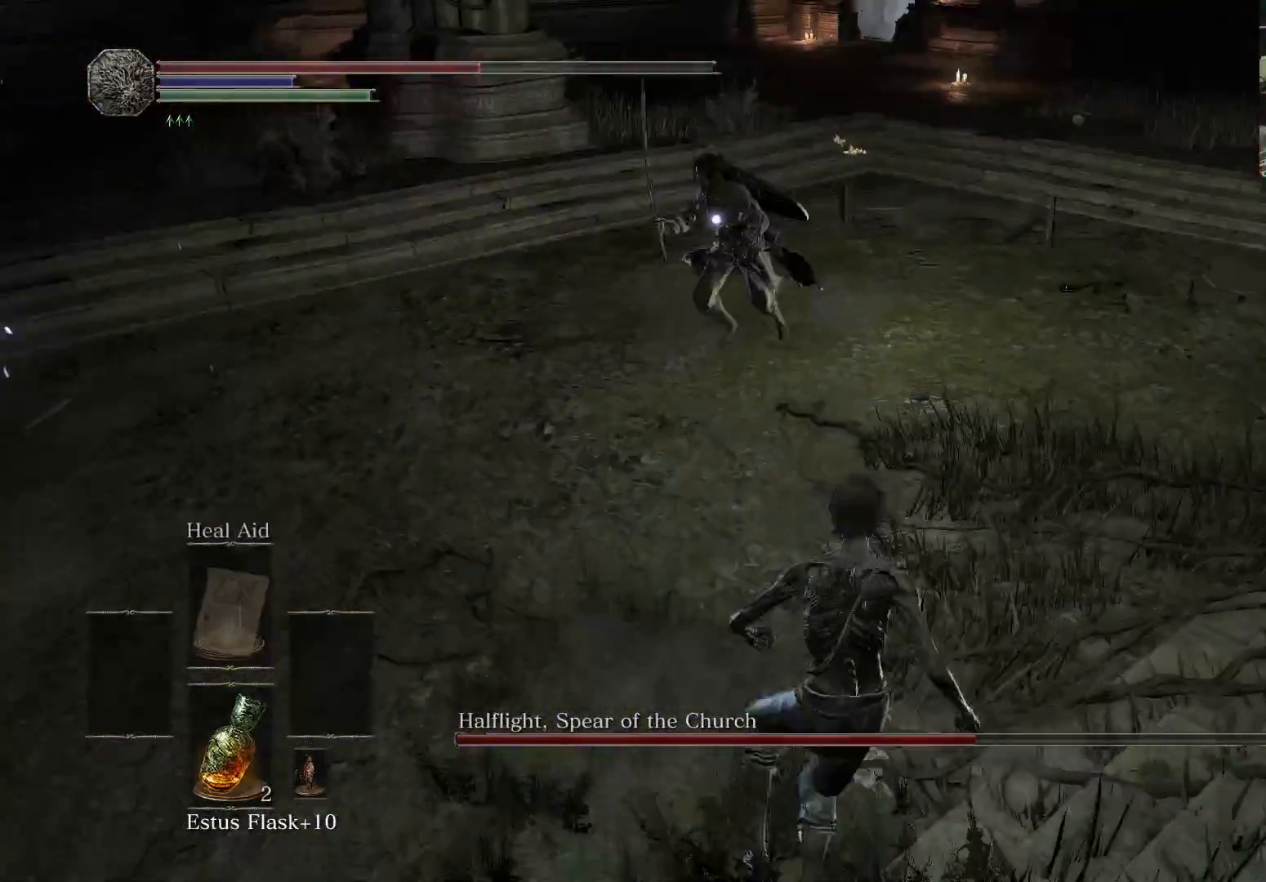
{"buttons": [], "left_stick": "down-left", "right_stick": "center", "events": [[83, "left_stick", "left"], [417, "left_stick", "down-left"]]}
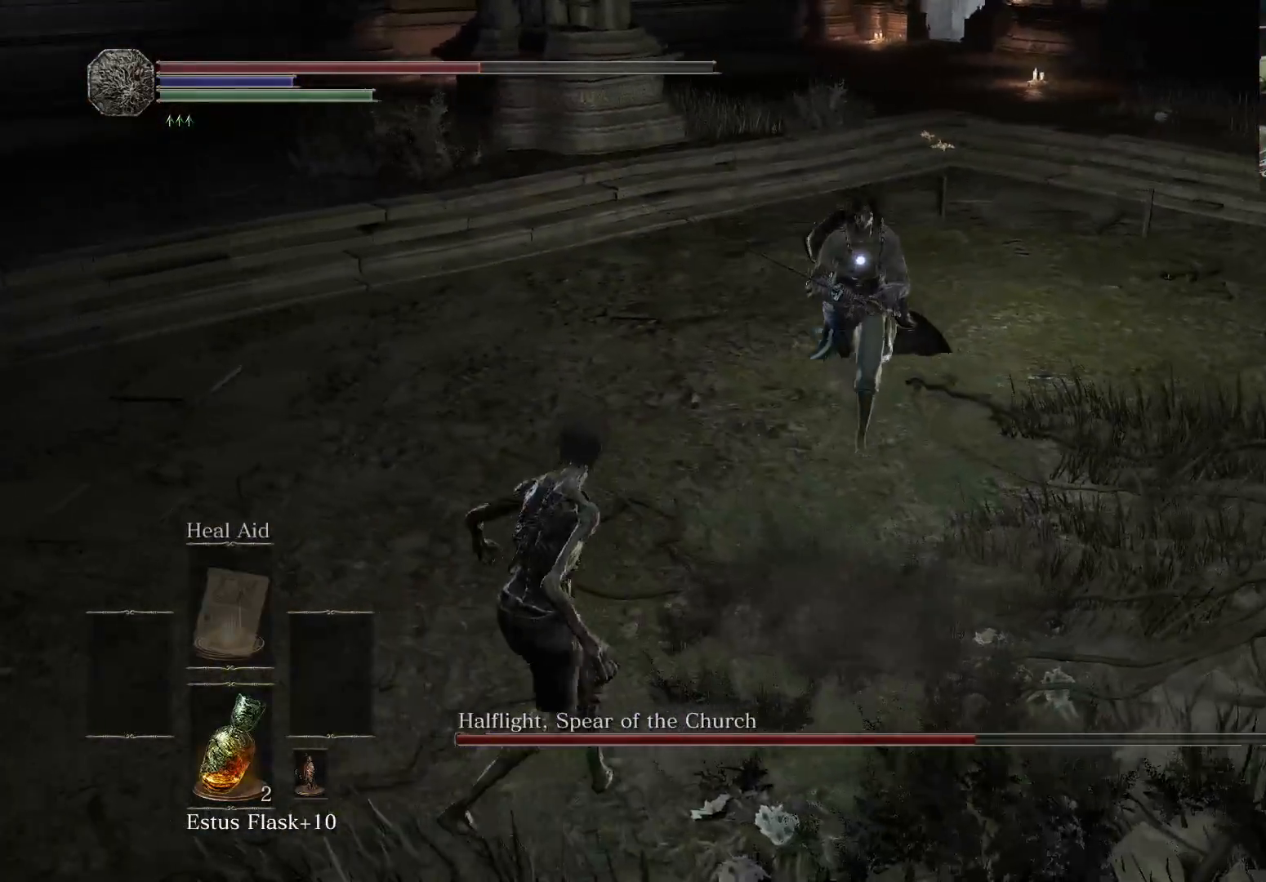
{"buttons": [], "left_stick": "down-left", "right_stick": "center", "events": []}
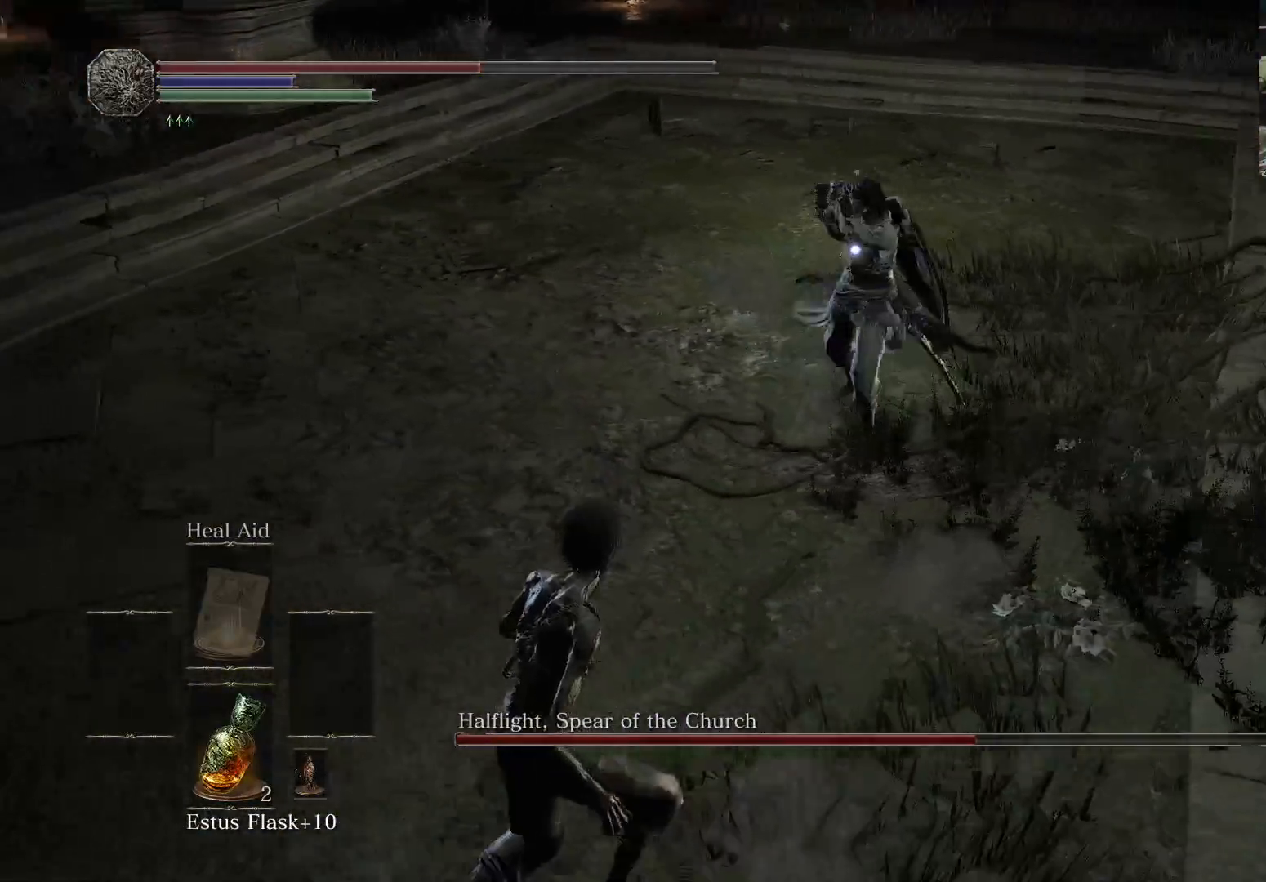
{"buttons": [], "left_stick": "left", "right_stick": "center", "events": [[267, "left_stick", "left"]]}
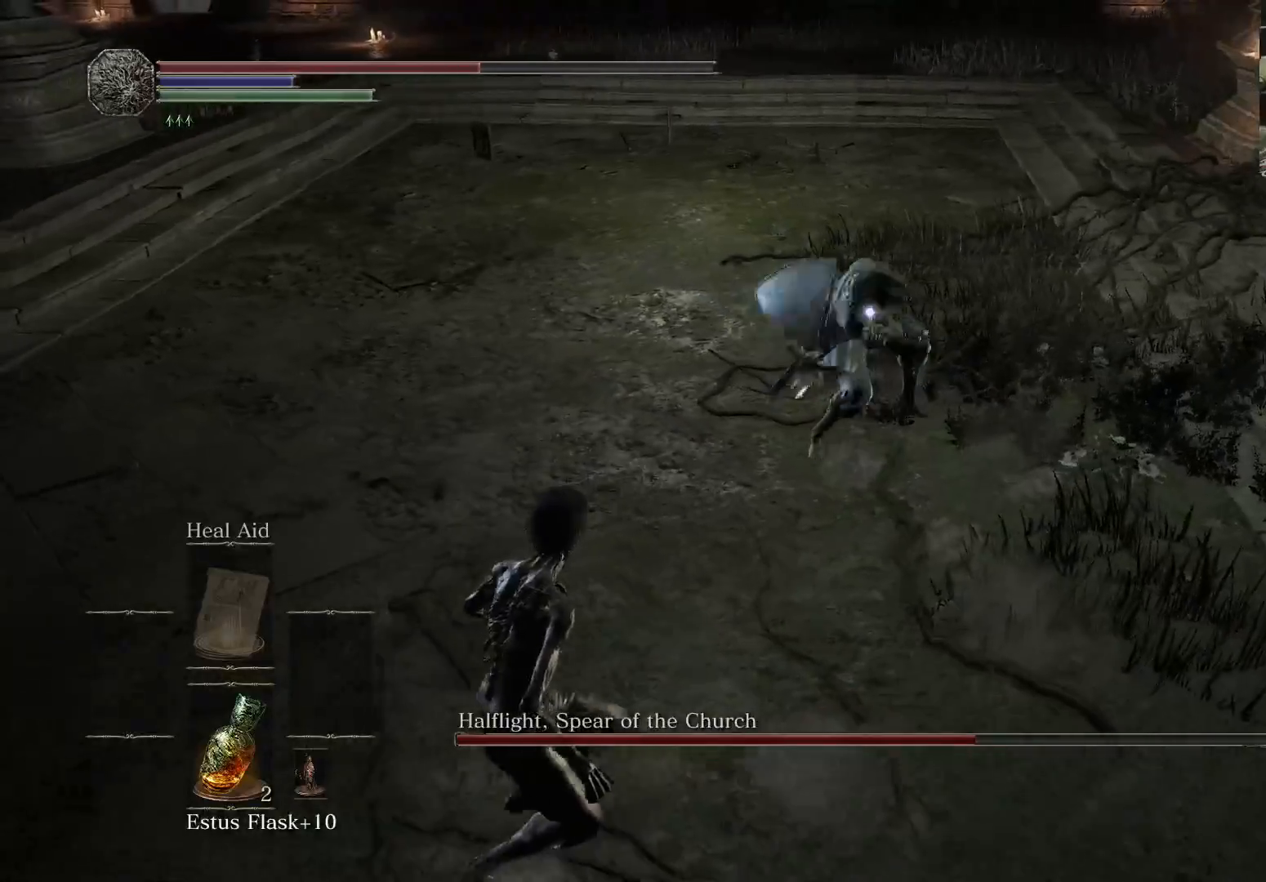
{"buttons": [], "left_stick": "down-left", "right_stick": "center", "events": [[200, "left_stick", "down-left"]]}
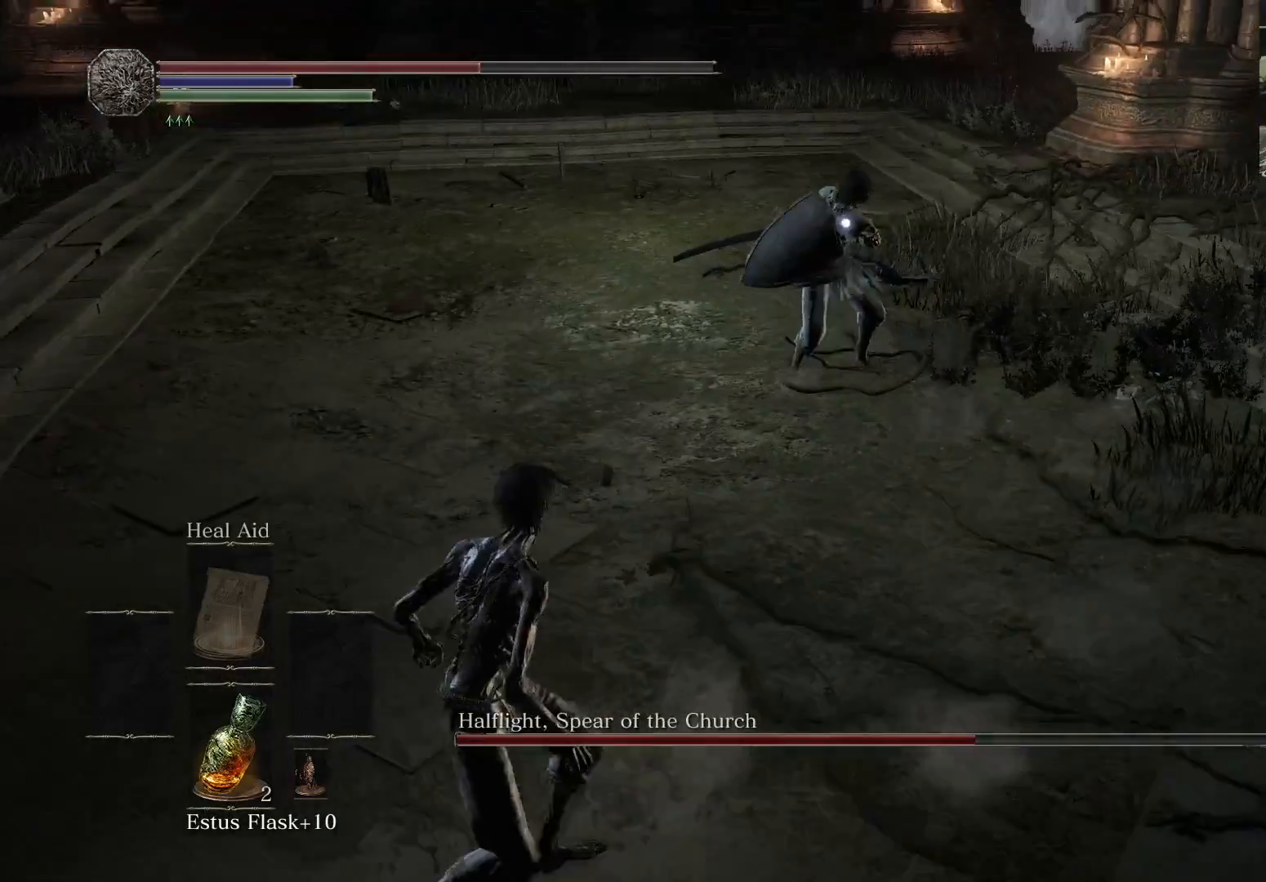
{"buttons": [], "left_stick": "up-left", "right_stick": "center", "events": [[50, "left_stick", "left"], [300, "left_stick", "up-left"]]}
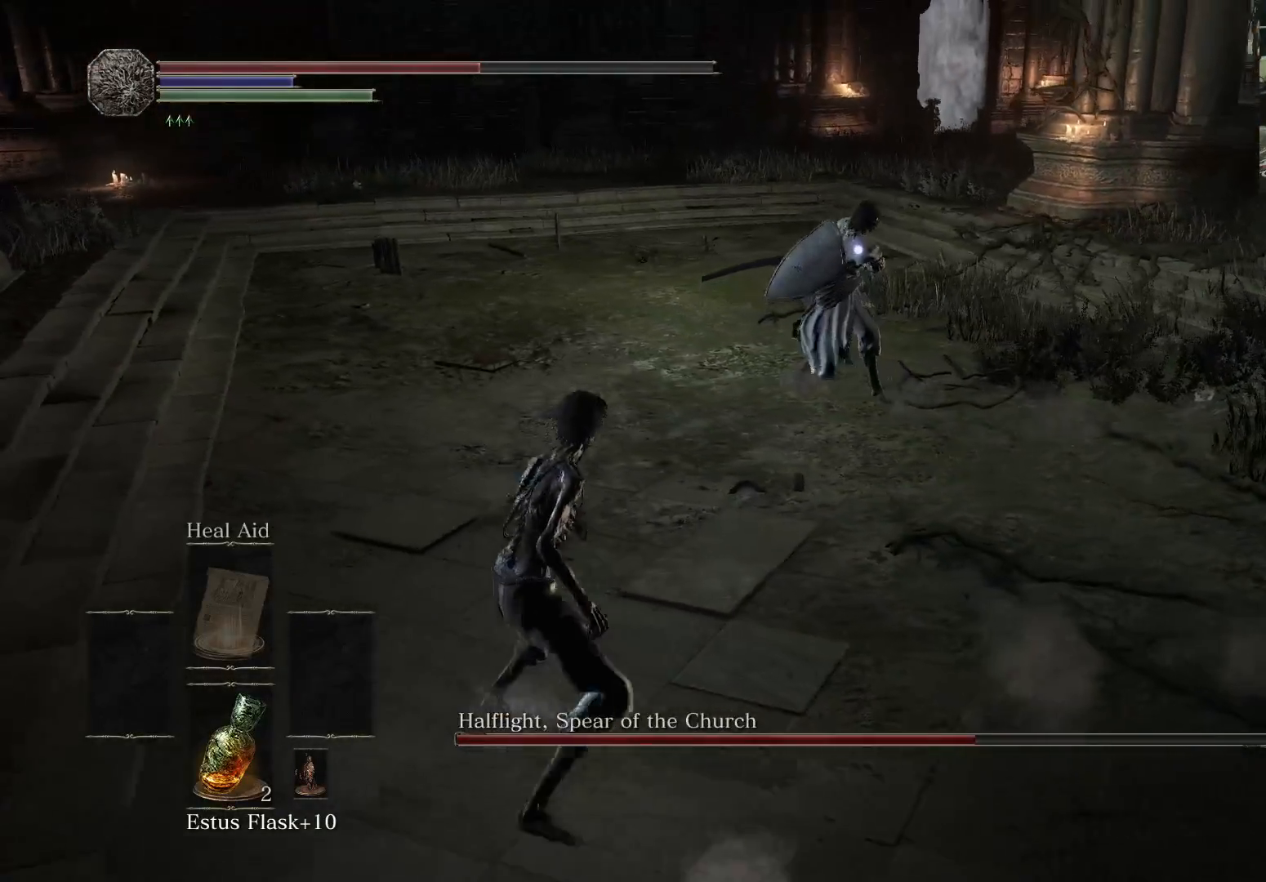
{"buttons": [], "left_stick": "up-left", "right_stick": "center", "events": []}
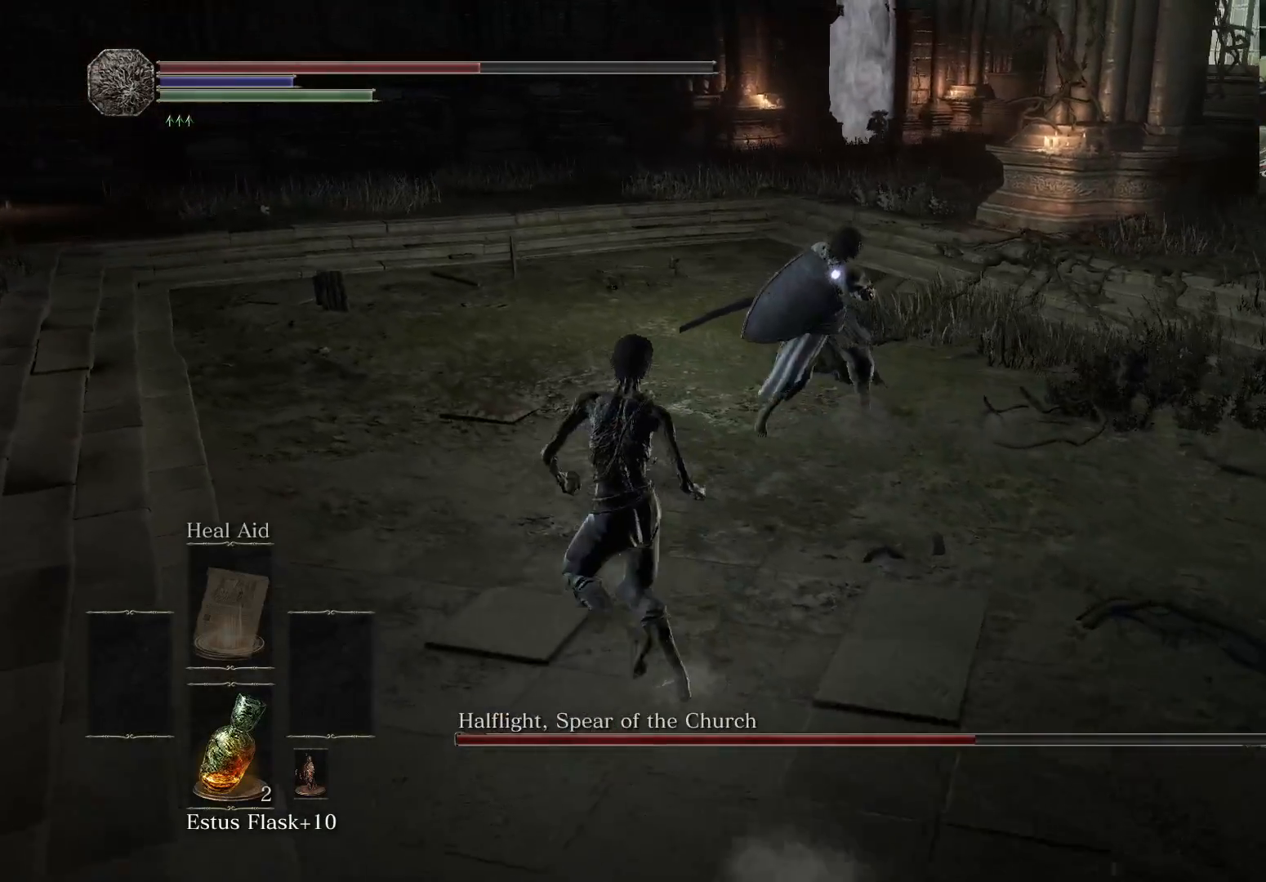
{"buttons": ["B"], "left_stick": "up-left", "right_stick": "center", "events": [[383, "B", "down"]]}
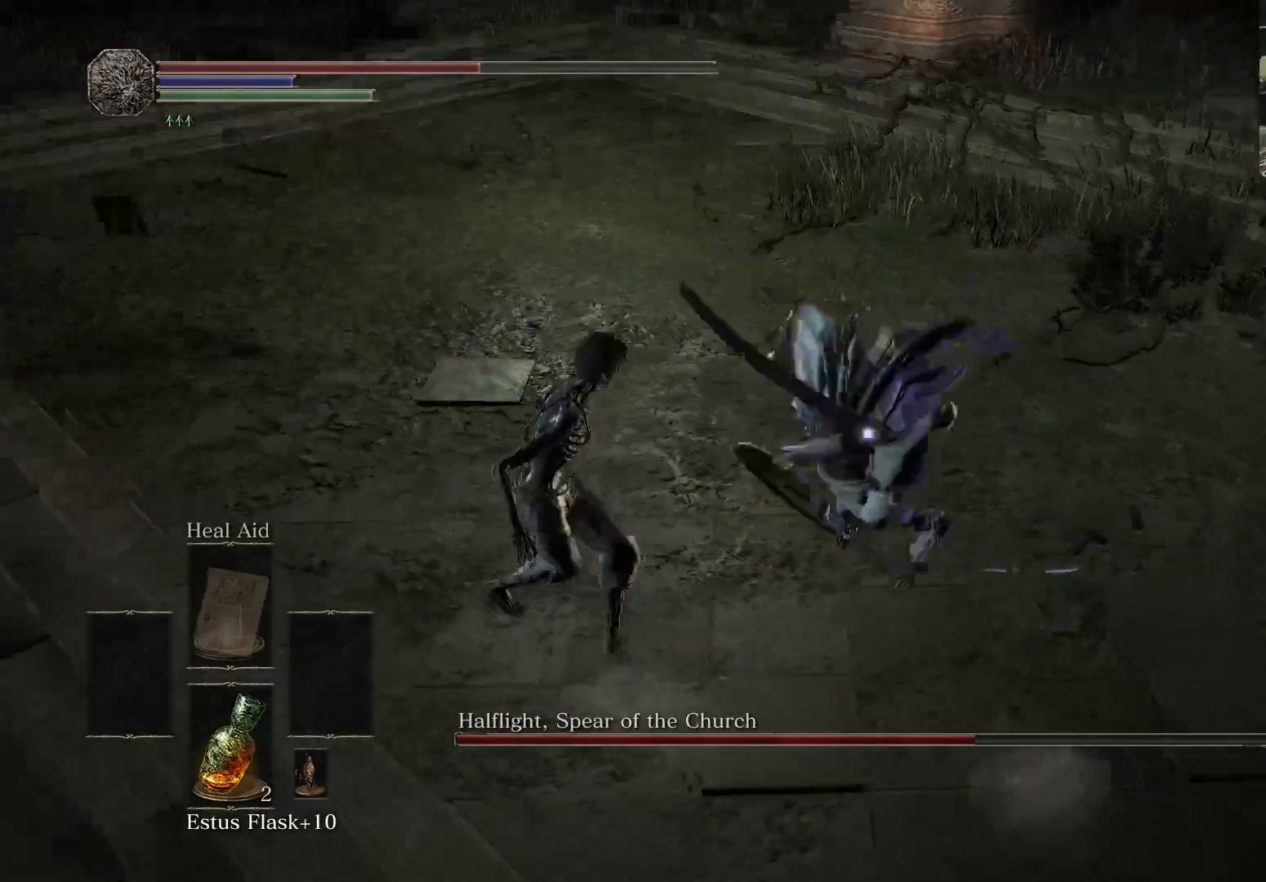
{"buttons": [], "left_stick": "center", "right_stick": "center", "events": [[17, "B", "up"], [17, "left_stick", "up"], [267, "left_stick", "up-left"], [450, "left_stick", "center"]]}